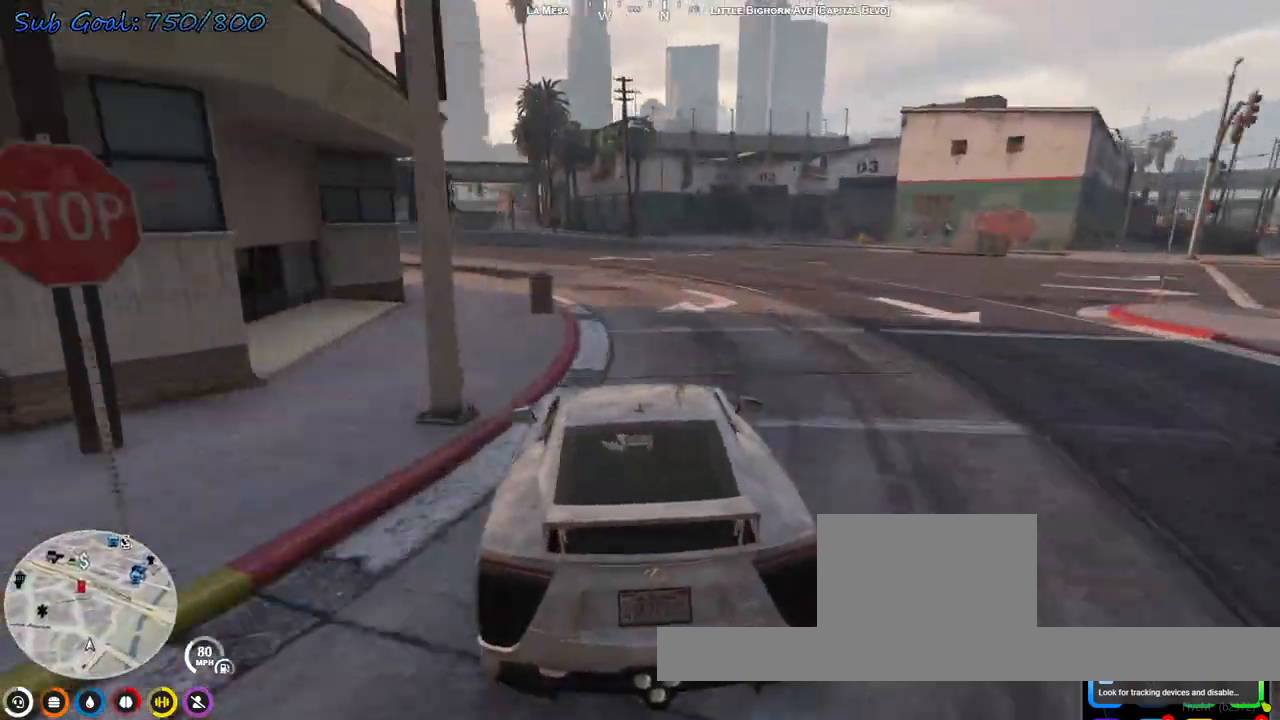
Gameplay with keyboard; each line is a JSON object with the keys held at the frame after it. "events" lists presses ("down") and releases ("up") of "a", "d", "s" and "w" between this image and that frame as [ms after this image, input, new state], when the widget could be followed in between. No other keys are recorded. Mouse input is not recorded.
{"keys": ["a", "w"], "events": [[67, "d", "down"], [100, "a", "down"], [167, "d", "up"], [333, "a", "up"], [500, "a", "down"]]}
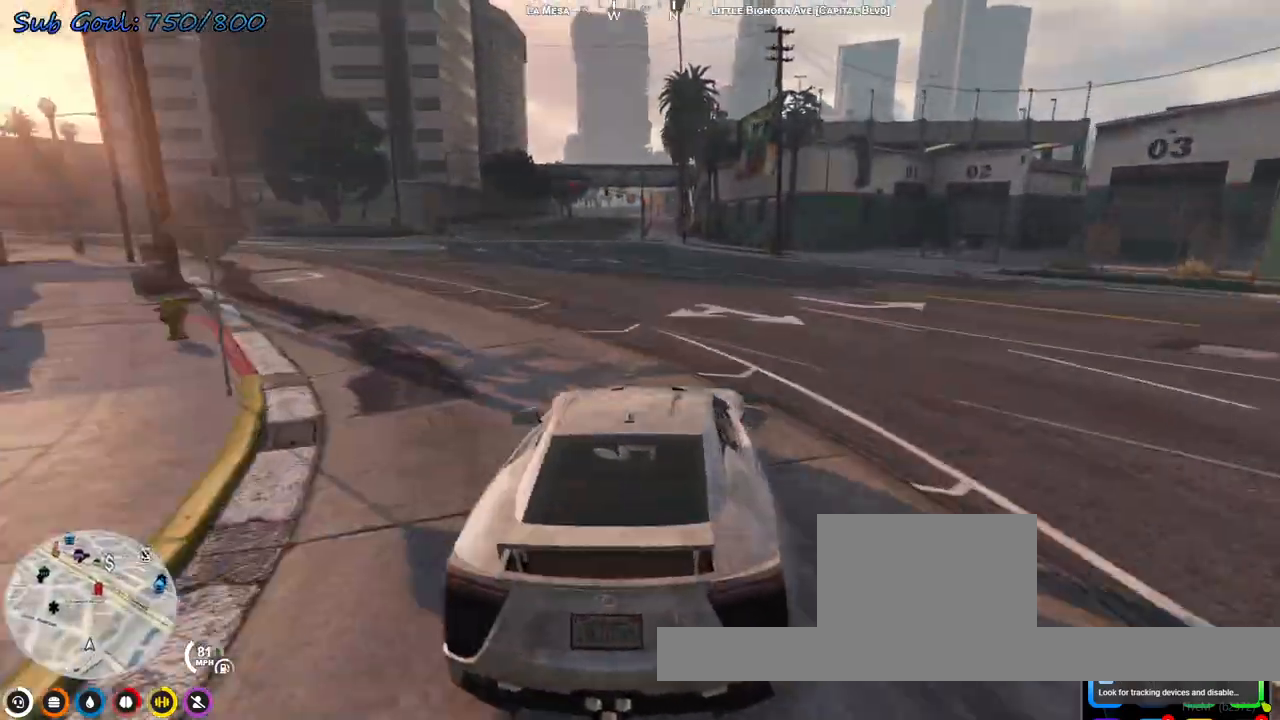
{"keys": ["w"], "events": [[67, "a", "up"], [233, "a", "down"], [300, "a", "up"]]}
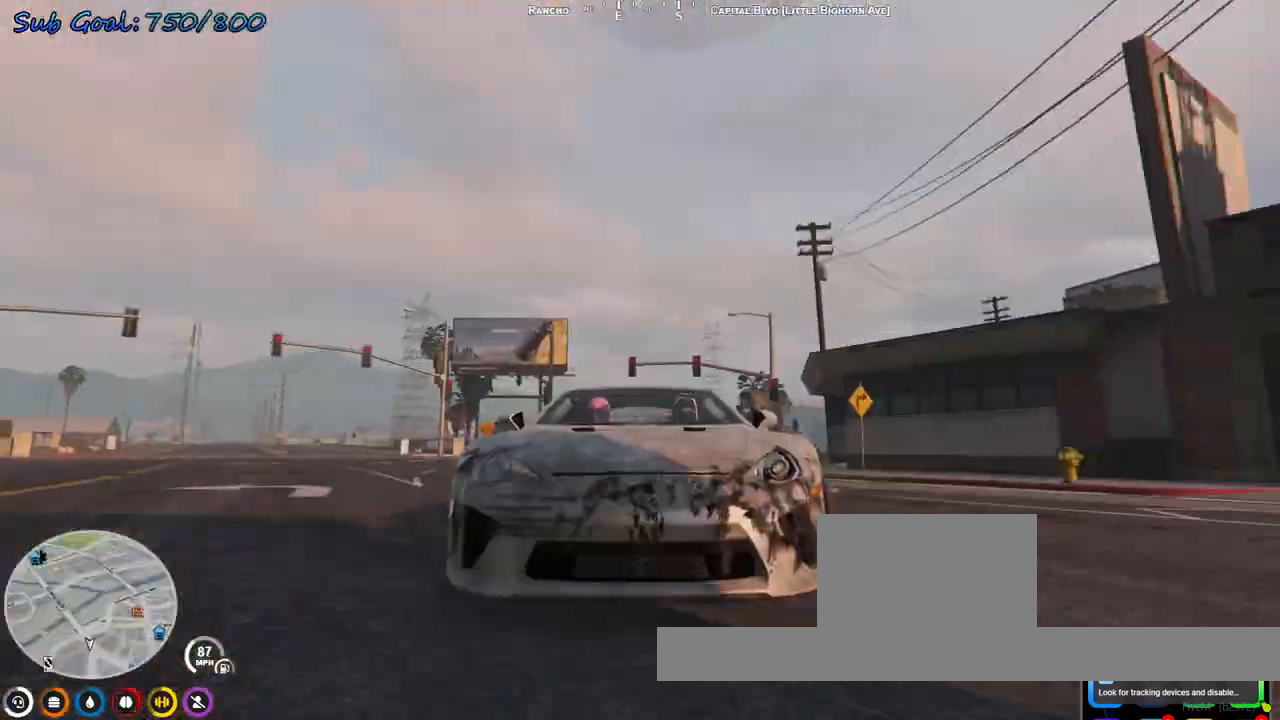
{"keys": ["w"], "events": [[233, "d", "down"], [333, "d", "up"]]}
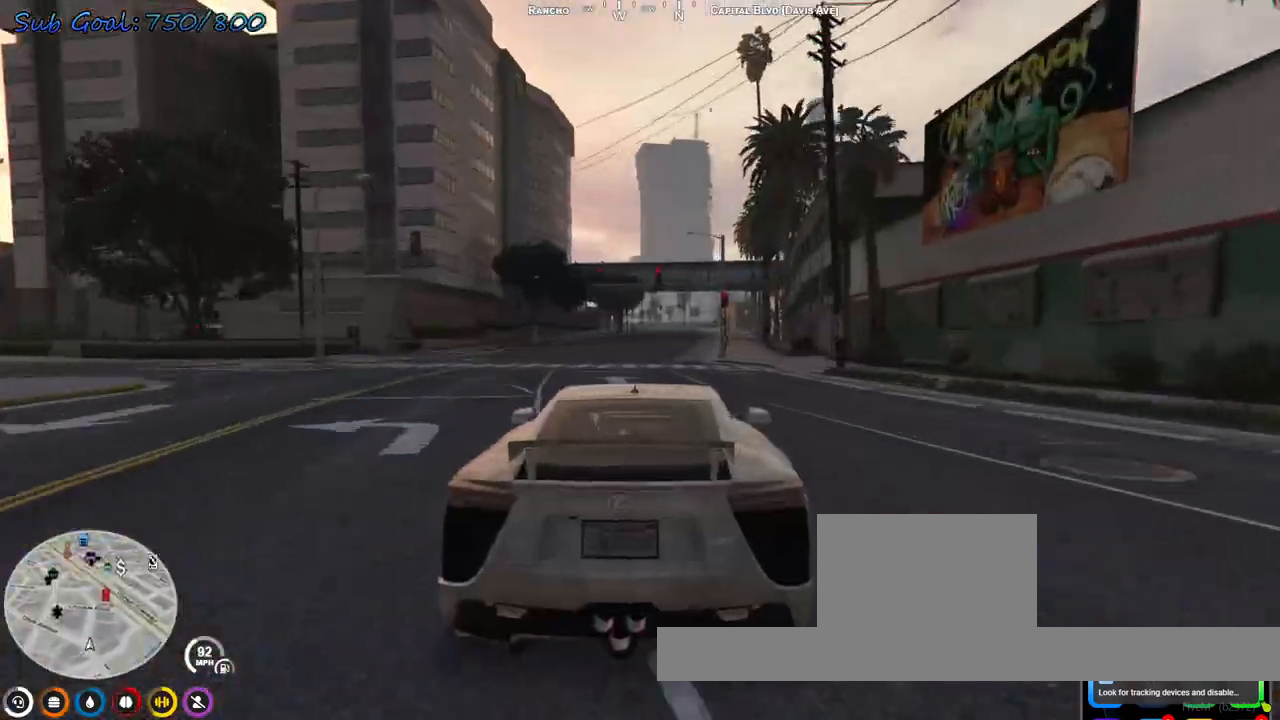
{"keys": ["w"], "events": []}
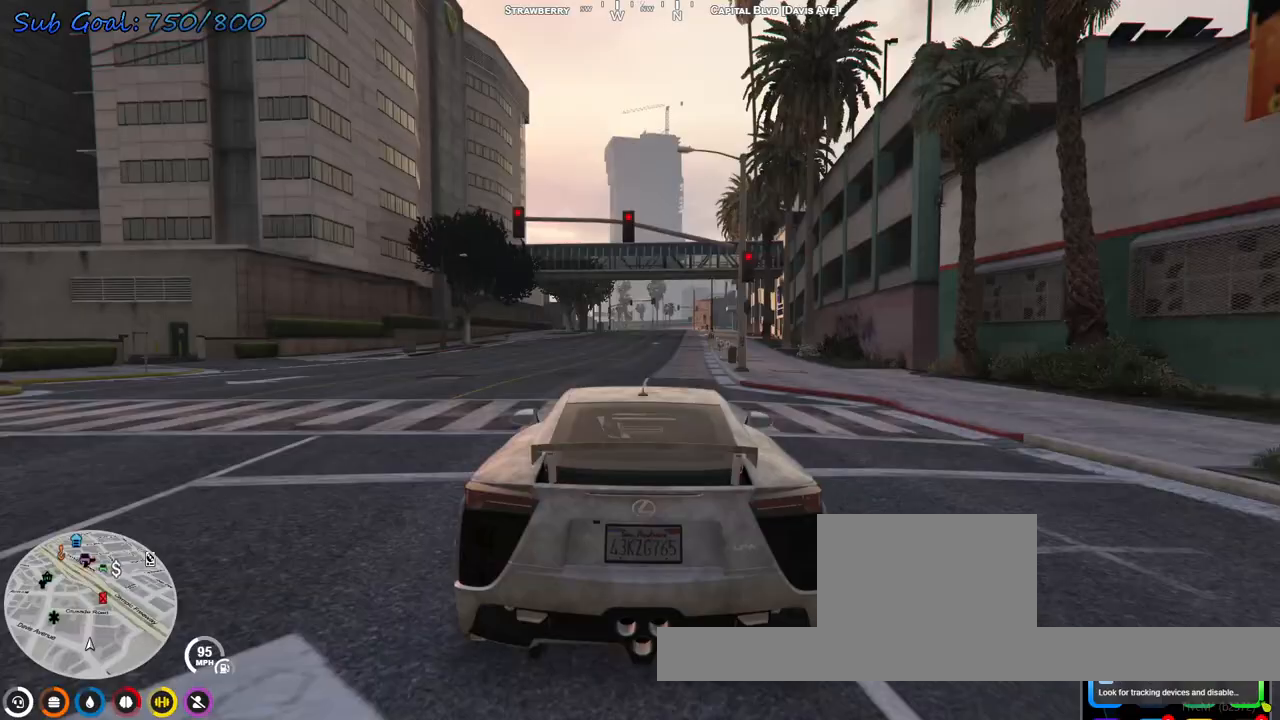
{"keys": ["w"], "events": [[333, "d", "down"], [400, "d", "up"]]}
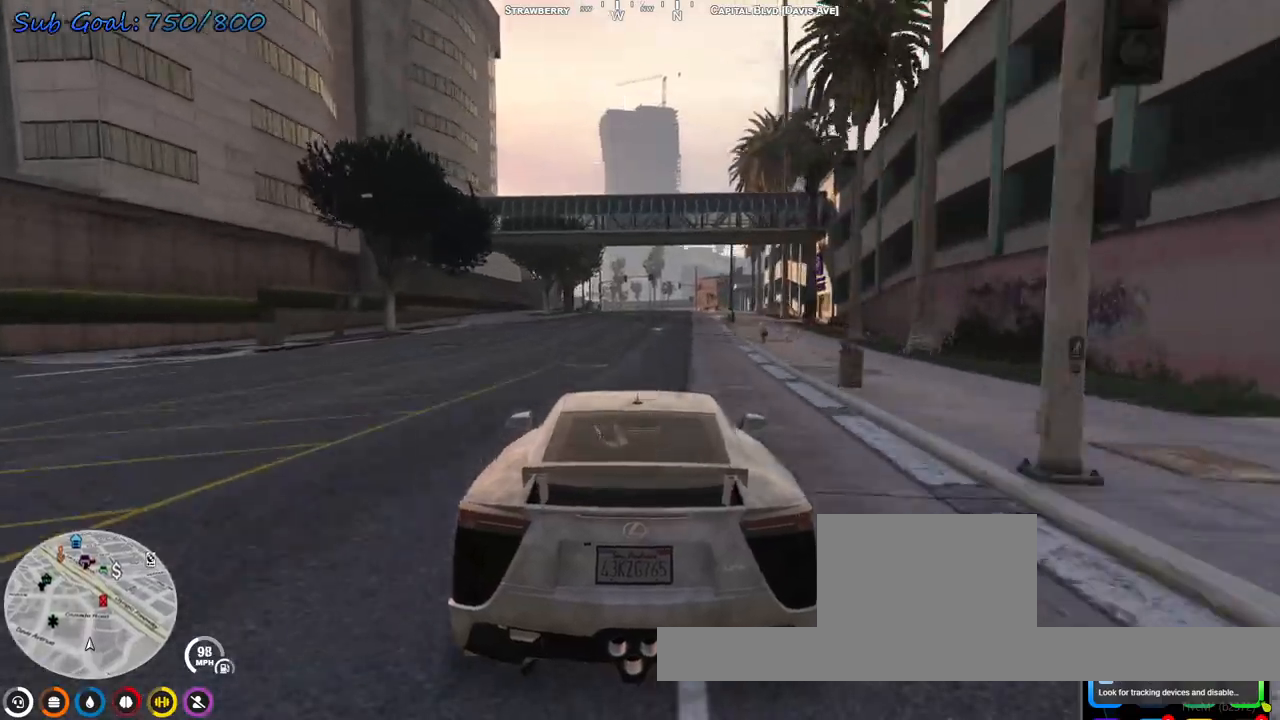
{"keys": ["w"], "events": []}
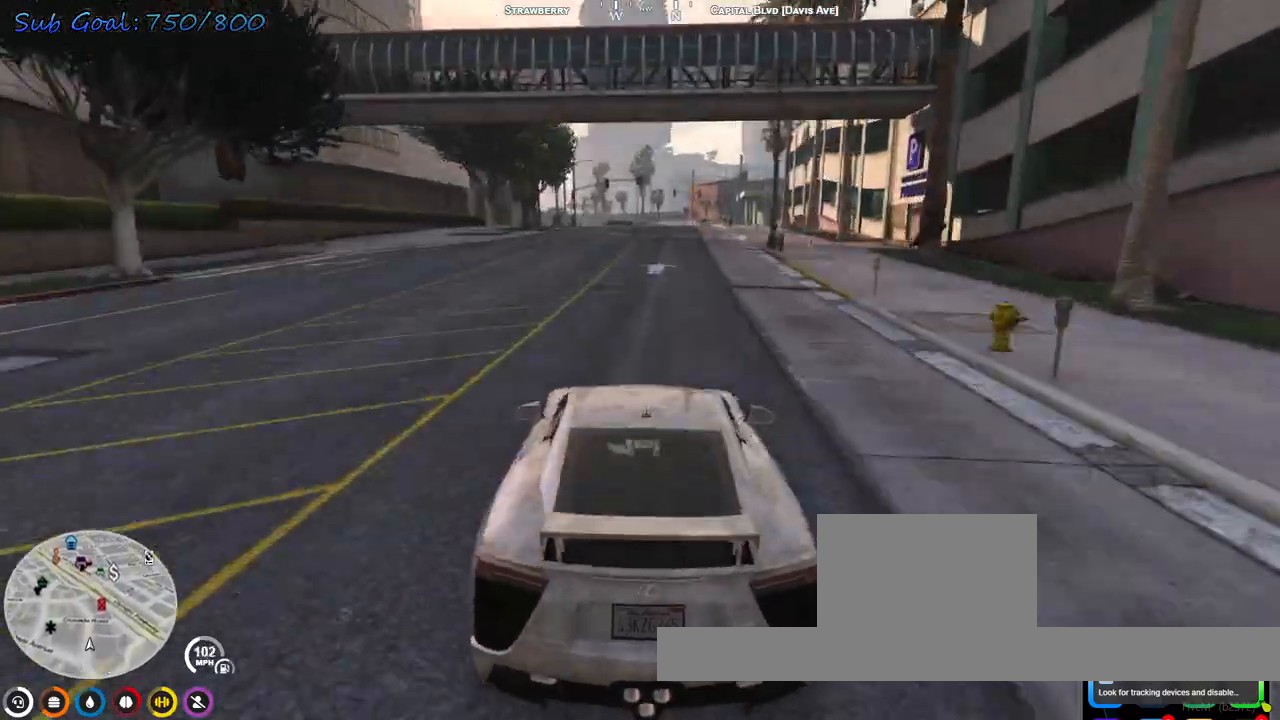
{"keys": ["w"], "events": [[200, "d", "down"], [267, "d", "up"]]}
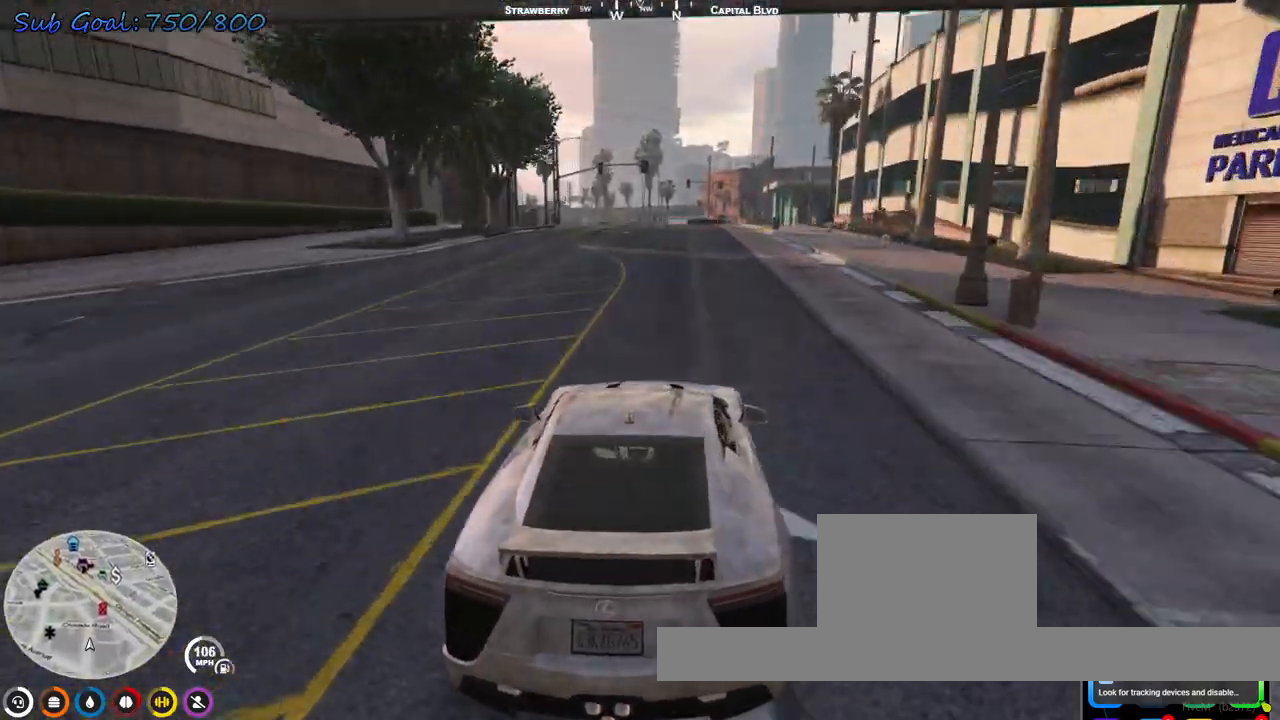
{"keys": ["w"], "events": [[167, "d", "down"], [200, "d", "up"]]}
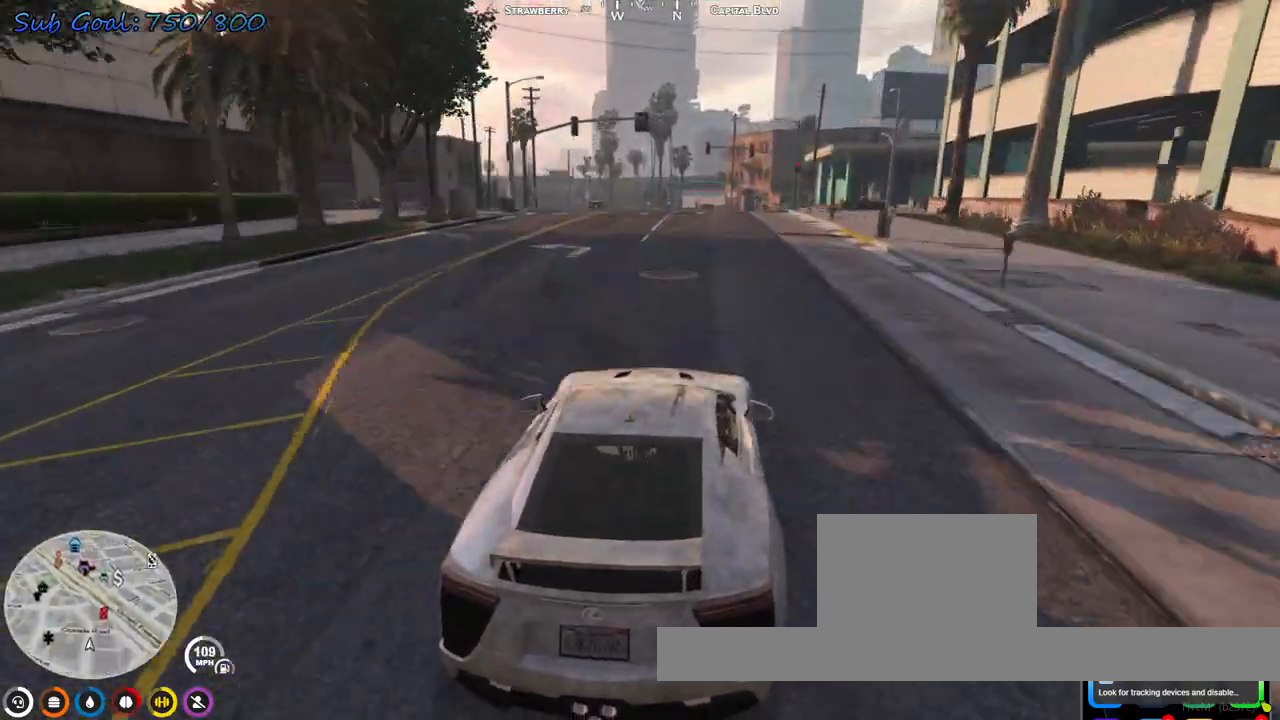
{"keys": [], "events": [[33, "a", "down"], [167, "a", "up"], [300, "a", "down"], [333, "w", "up"], [400, "a", "up"]]}
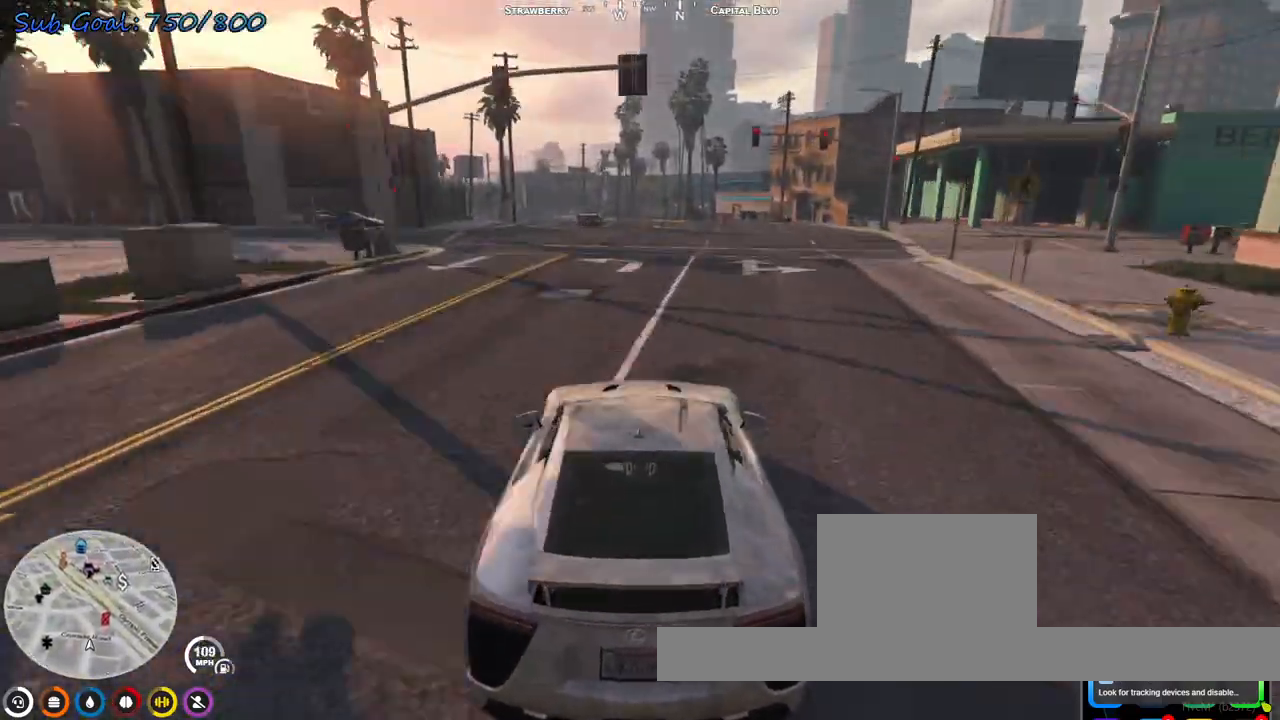
{"keys": [], "events": [[33, "a", "down"], [133, "a", "up"], [133, "s", "down"], [300, "s", "up"], [367, "s", "down"], [400, "a", "down"], [467, "a", "up"], [467, "s", "up"]]}
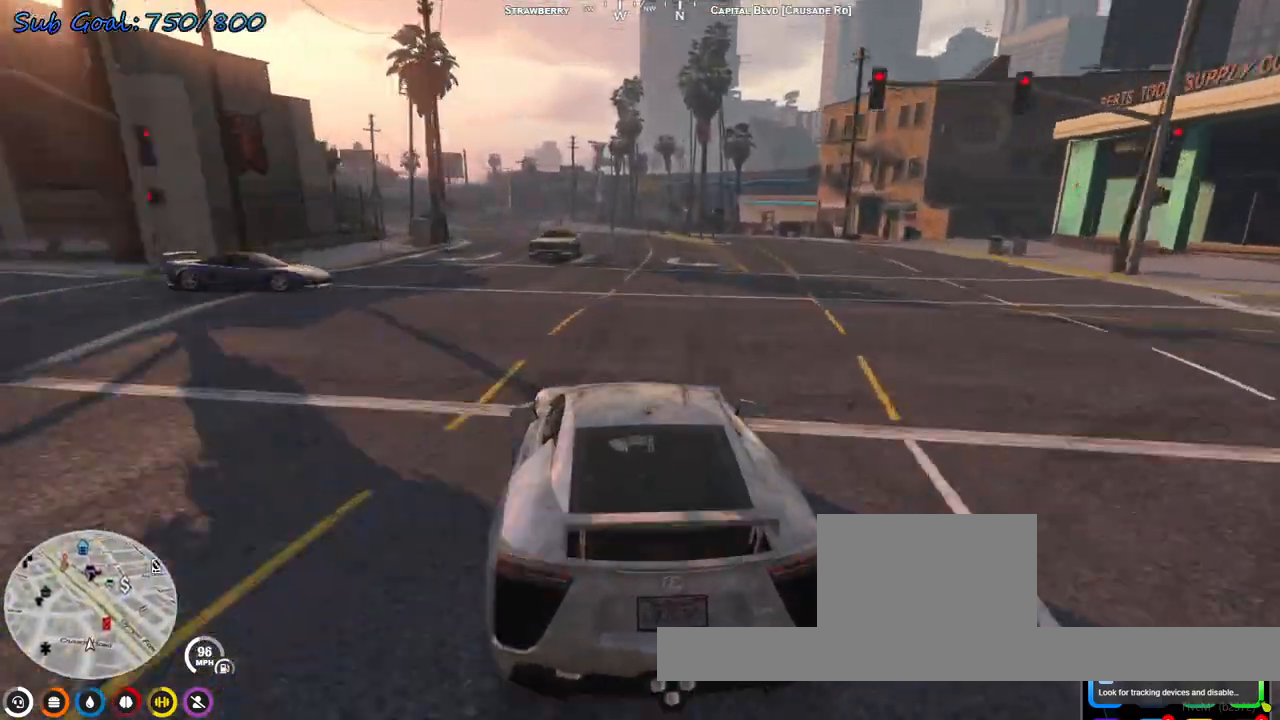
{"keys": ["a", "s"], "events": [[133, "s", "down"], [200, "d", "down"], [233, "s", "up"], [267, "d", "up"], [367, "s", "down"], [433, "a", "down"]]}
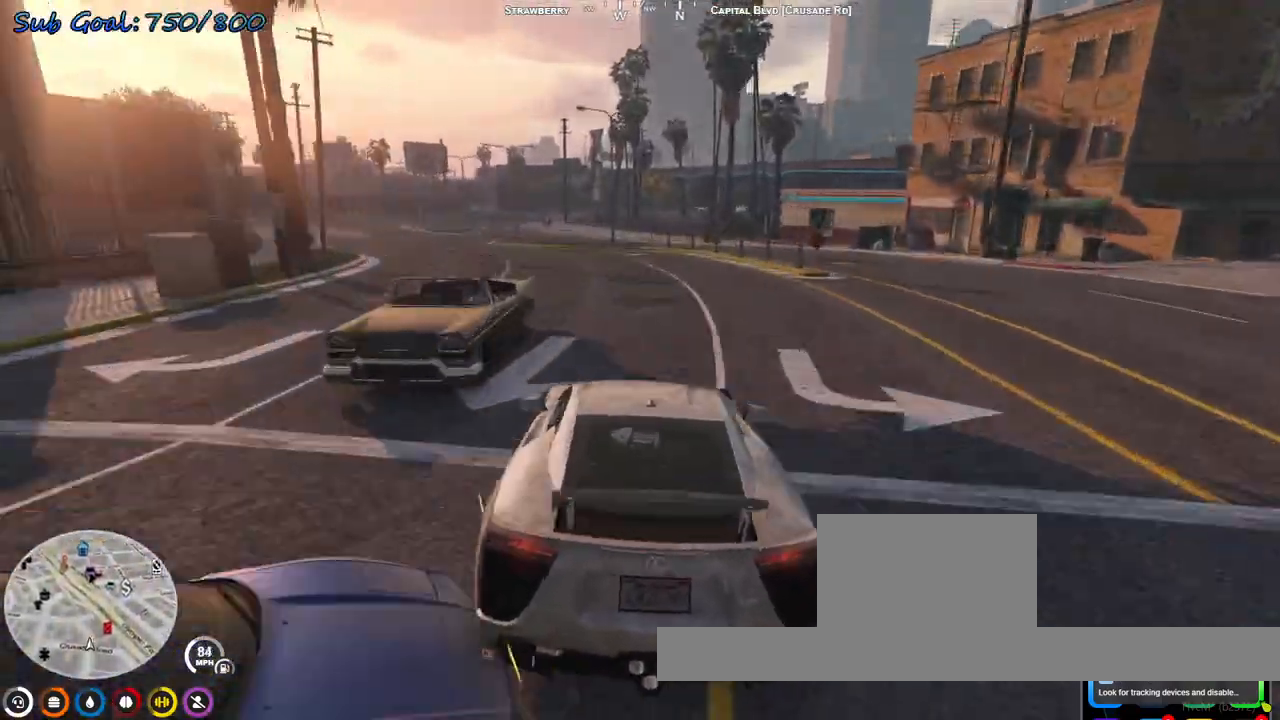
{"keys": ["w"], "events": [[100, "a", "up"], [167, "a", "down"], [233, "s", "up"], [300, "a", "up"], [400, "a", "down"], [467, "a", "up"], [467, "w", "down"]]}
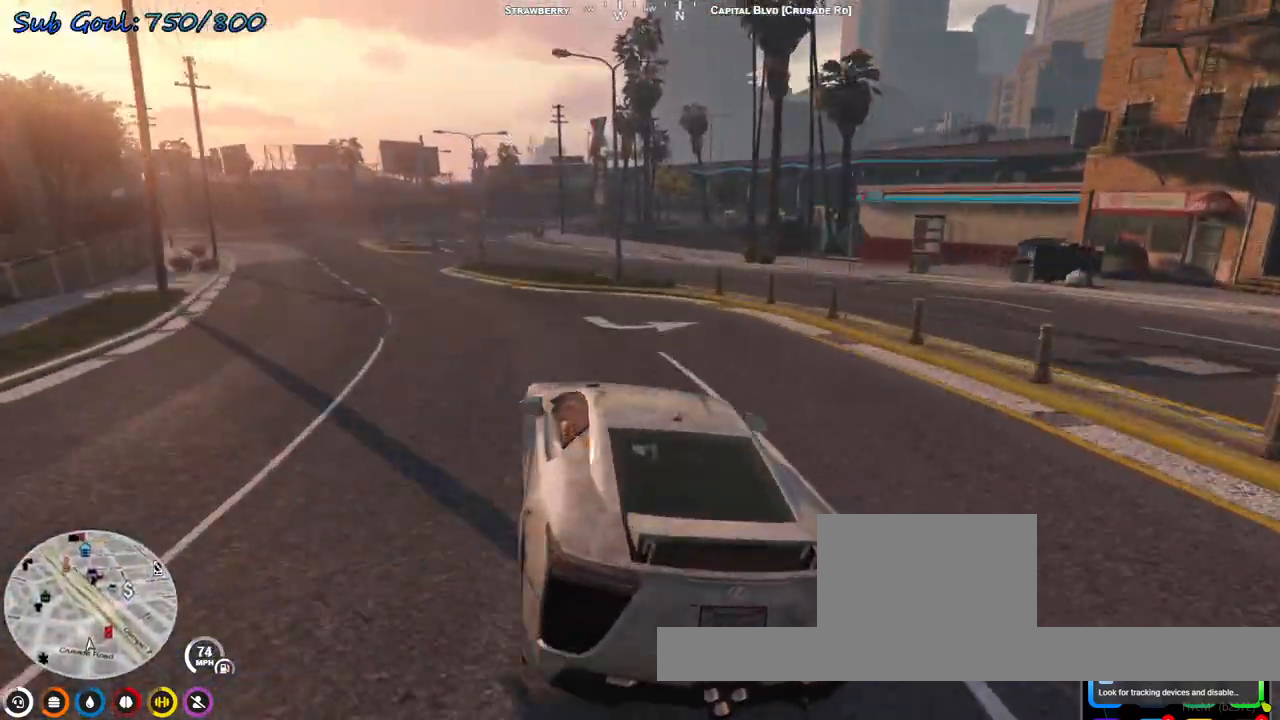
{"keys": ["w"], "events": []}
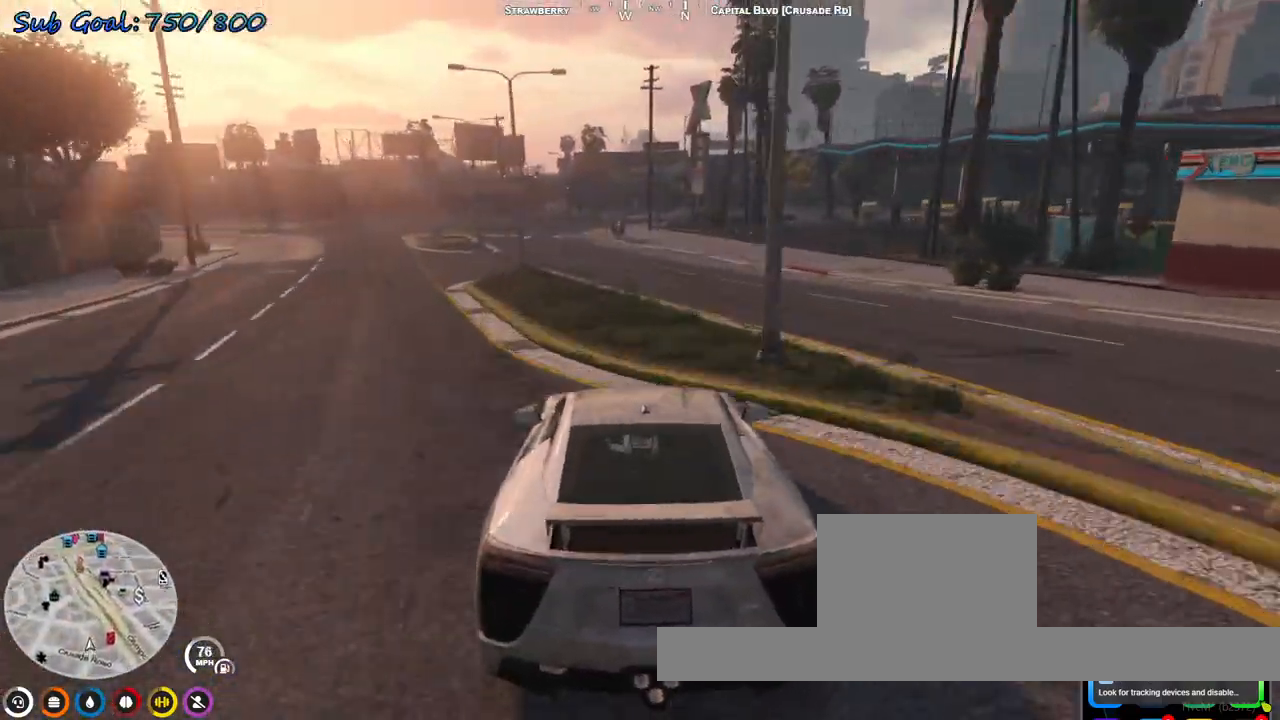
{"keys": ["a", "w"], "events": [[33, "a", "down"], [133, "a", "up"], [400, "a", "down"]]}
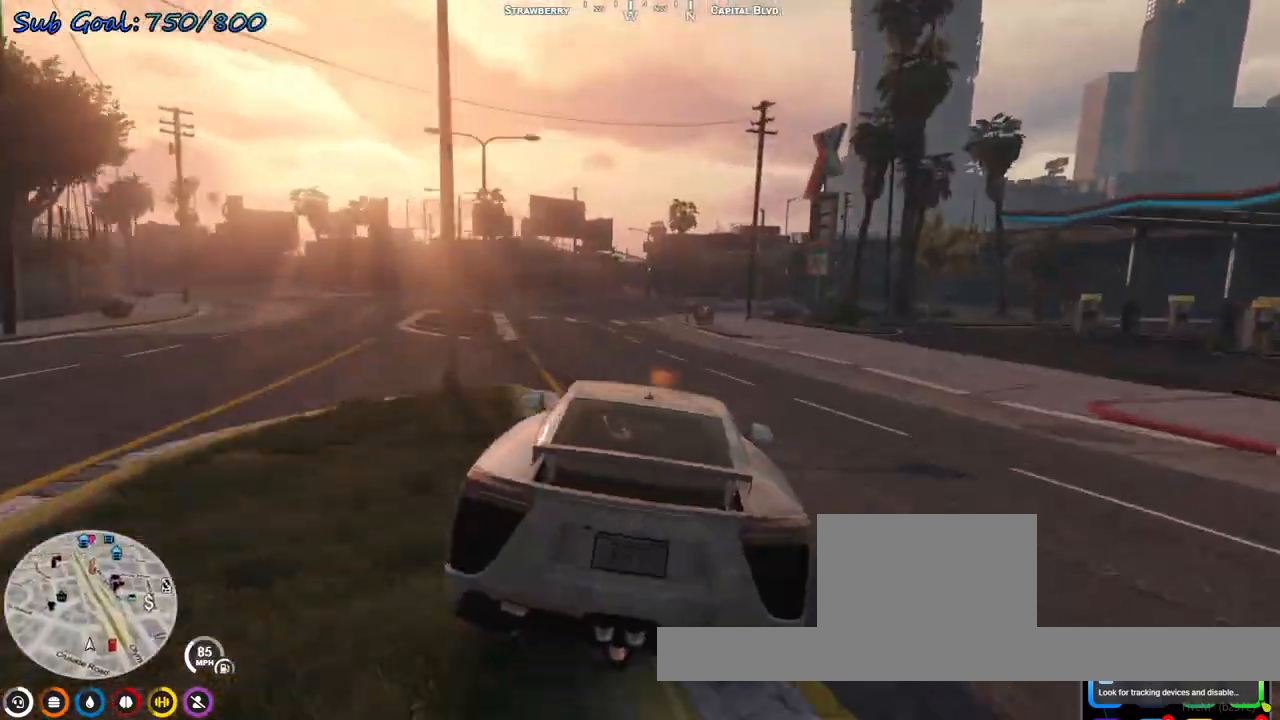
{"keys": ["a"], "events": [[100, "a", "up"], [233, "a", "down"], [467, "w", "up"]]}
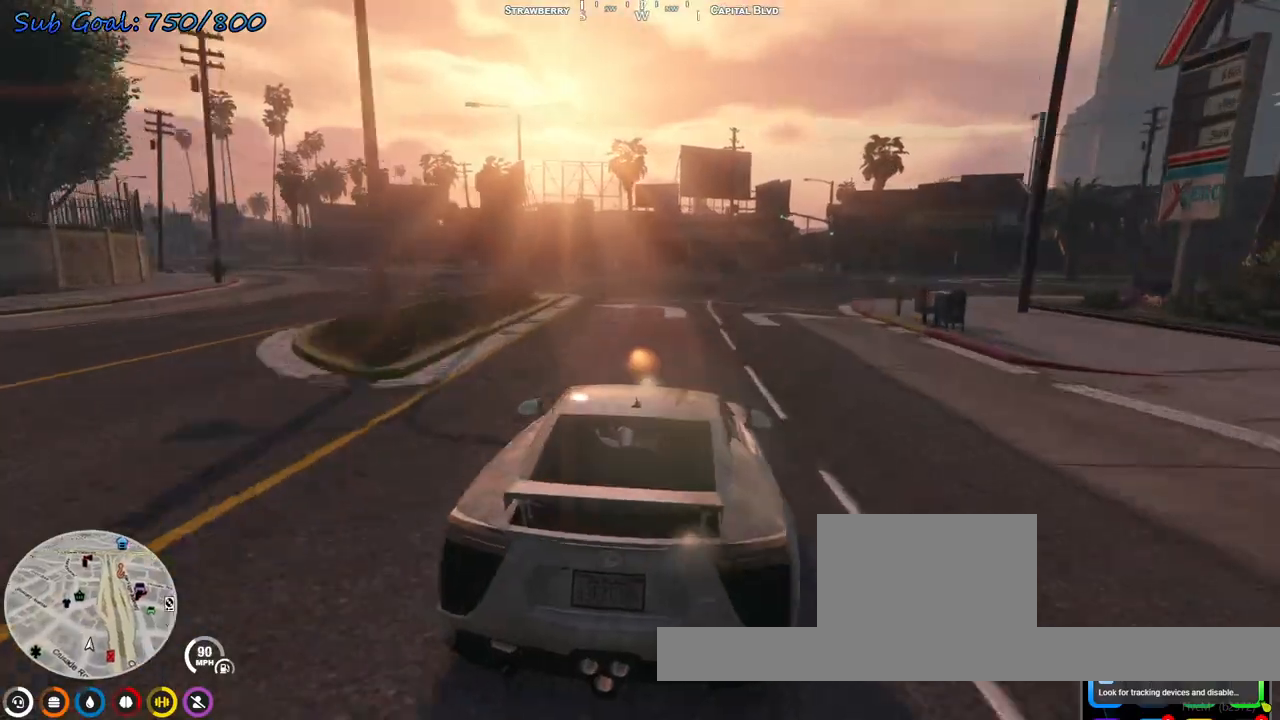
{"keys": ["a", "w"], "events": [[67, "a", "up"], [200, "a", "down"], [500, "w", "down"]]}
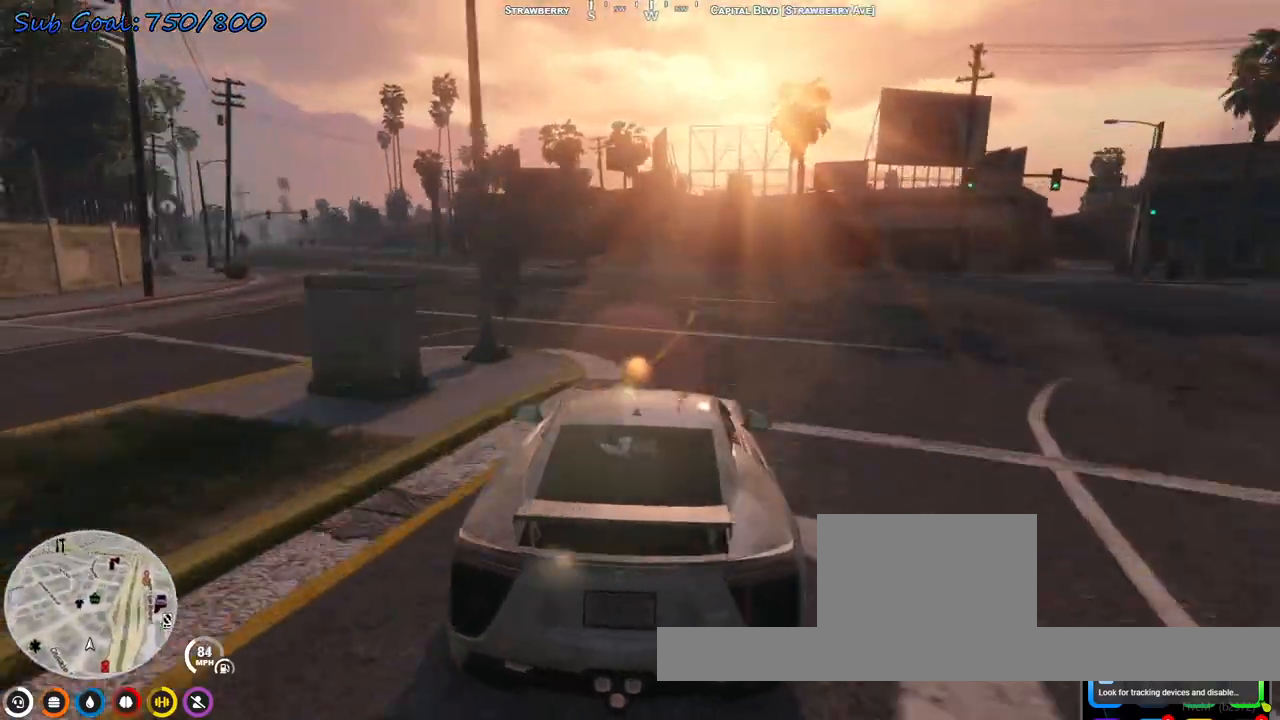
{"keys": ["a"], "events": [[67, "a", "up"], [167, "a", "down"], [200, "w", "up"], [267, "a", "up"], [300, "a", "down"]]}
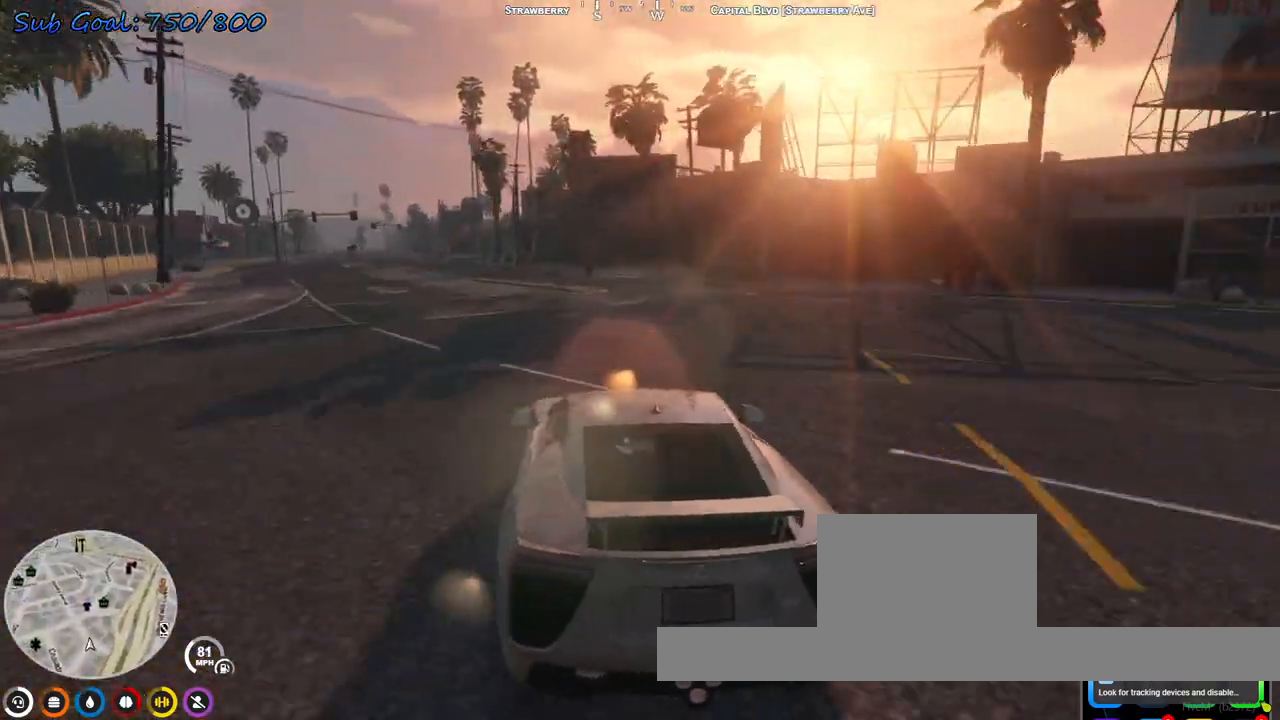
{"keys": ["w"], "events": [[100, "w", "down"], [133, "a", "up"], [167, "a", "down"], [267, "a", "up"]]}
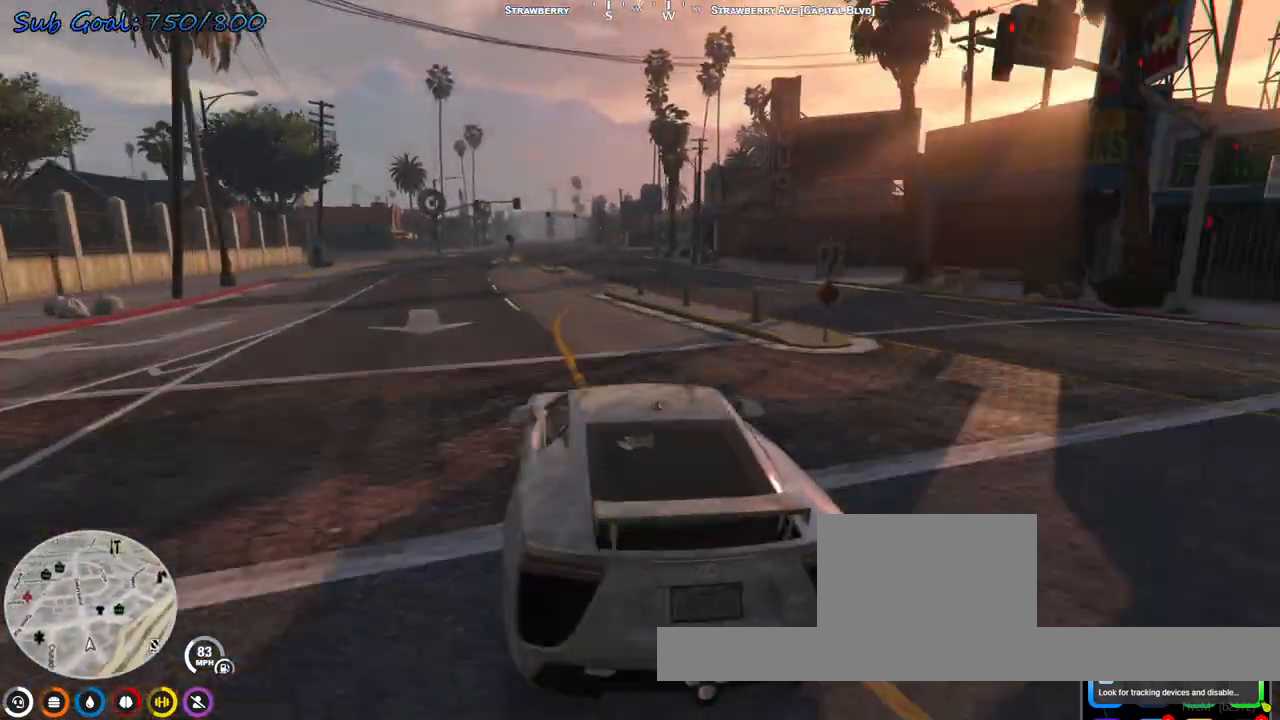
{"keys": ["w"], "events": [[233, "d", "down"], [367, "d", "up"]]}
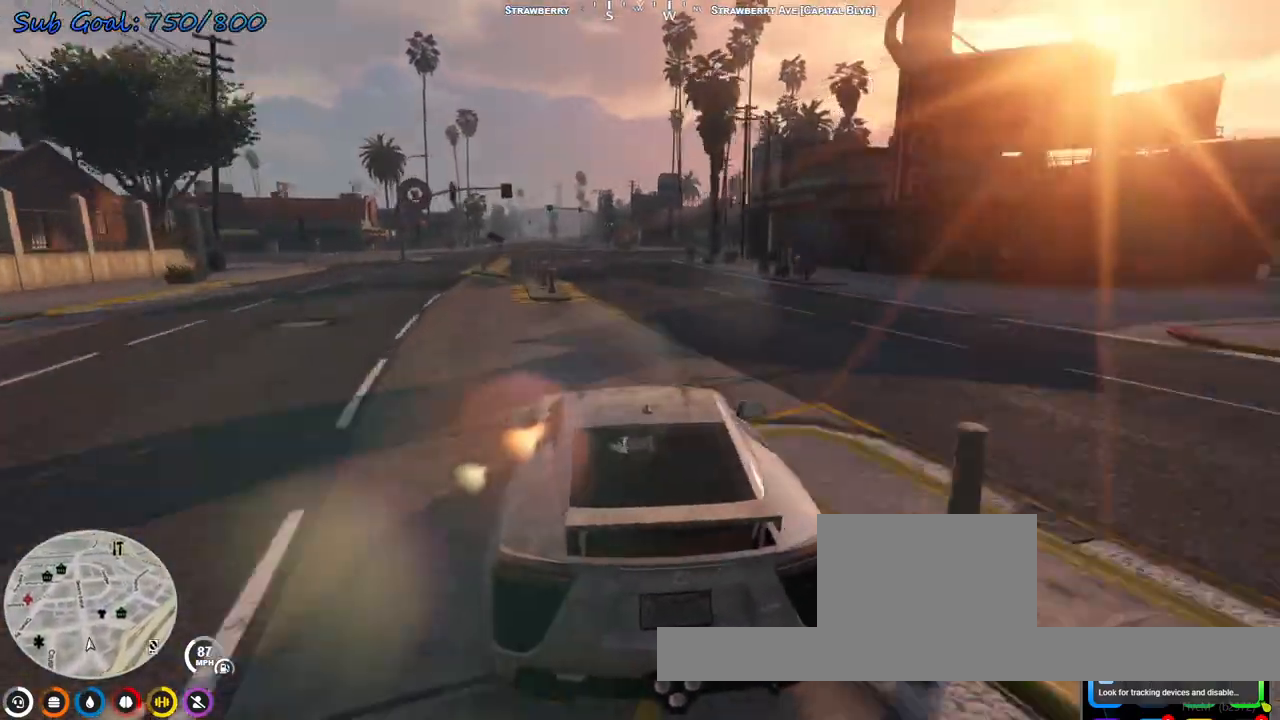
{"keys": ["d", "w"], "events": [[200, "a", "down"], [233, "a", "up"], [467, "d", "down"]]}
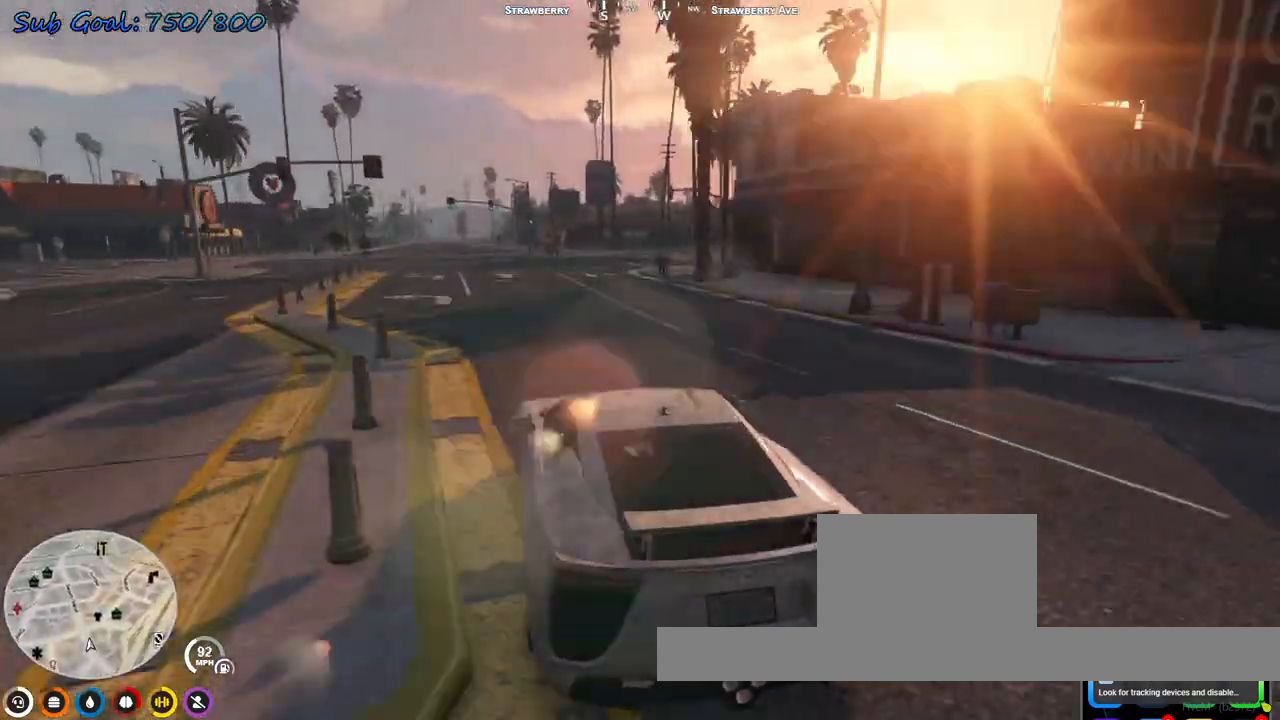
{"keys": ["s"], "events": [[33, "w", "up"], [167, "s", "down"], [500, "d", "up"]]}
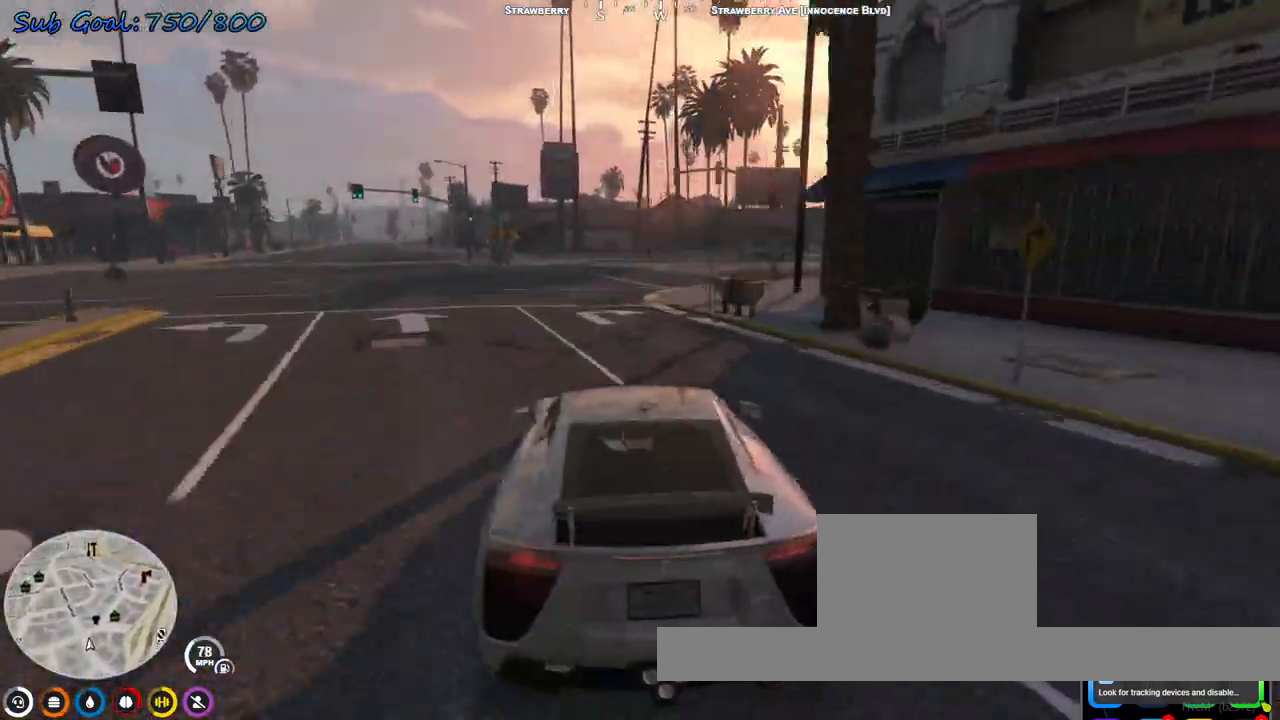
{"keys": ["d", "w"], "events": [[100, "d", "down"], [167, "s", "up"], [267, "w", "down"]]}
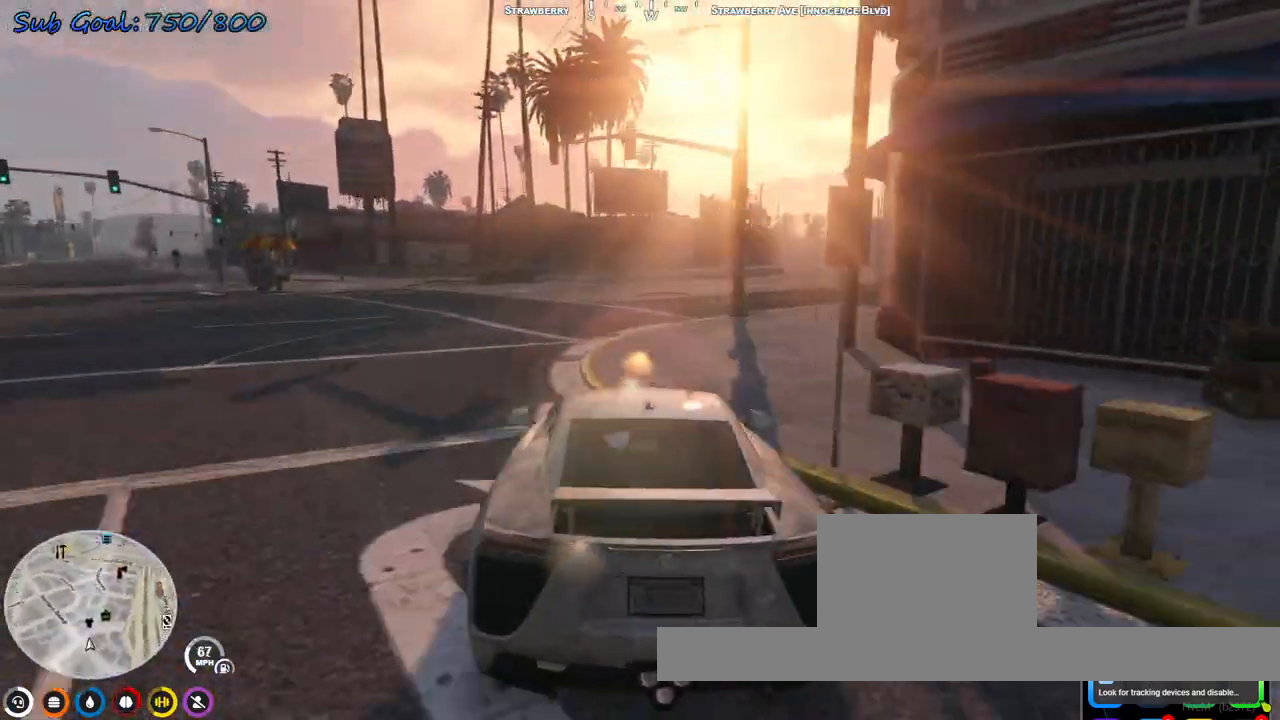
{"keys": ["w"], "events": [[67, "d", "up"], [200, "d", "down"], [267, "d", "up"], [367, "d", "down"], [500, "d", "up"]]}
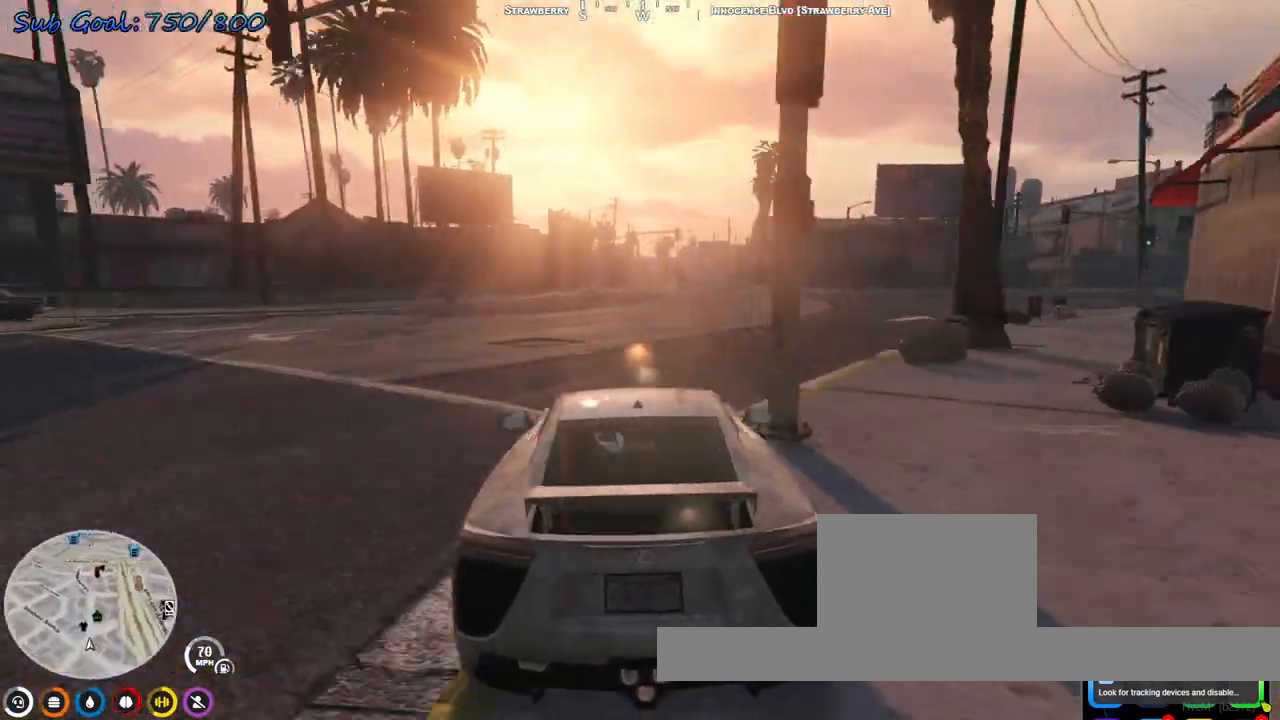
{"keys": ["d", "w"], "events": [[67, "d", "down"], [400, "d", "up"], [467, "d", "down"]]}
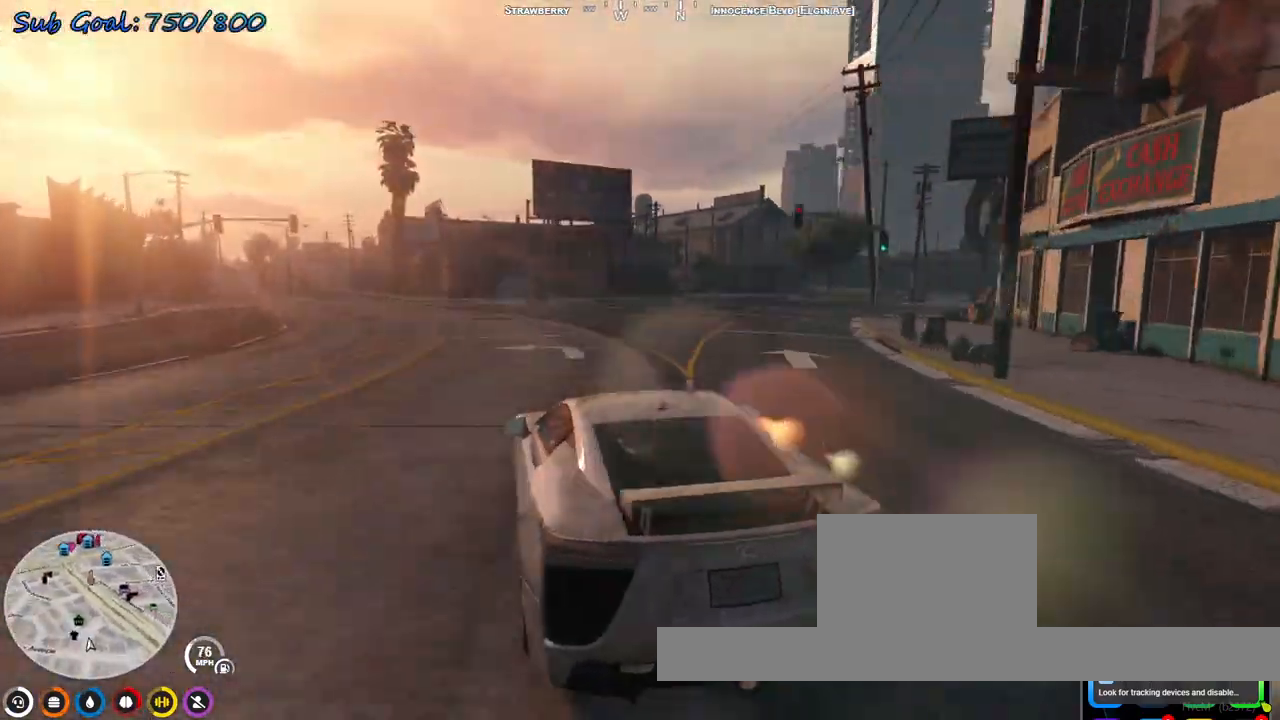
{"keys": ["d", "w"], "events": [[67, "d", "up"], [133, "d", "down"], [400, "d", "up"], [433, "d", "down"]]}
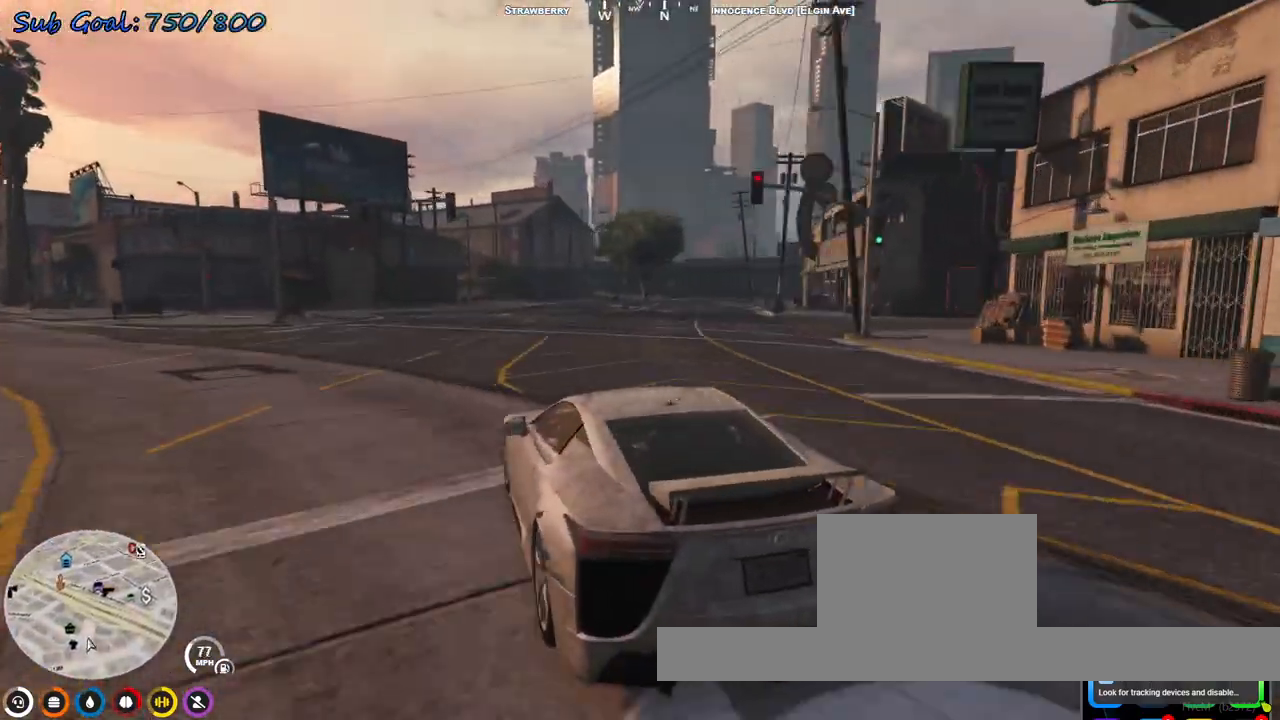
{"keys": ["d", "w"], "events": [[100, "d", "up"], [133, "d", "down"]]}
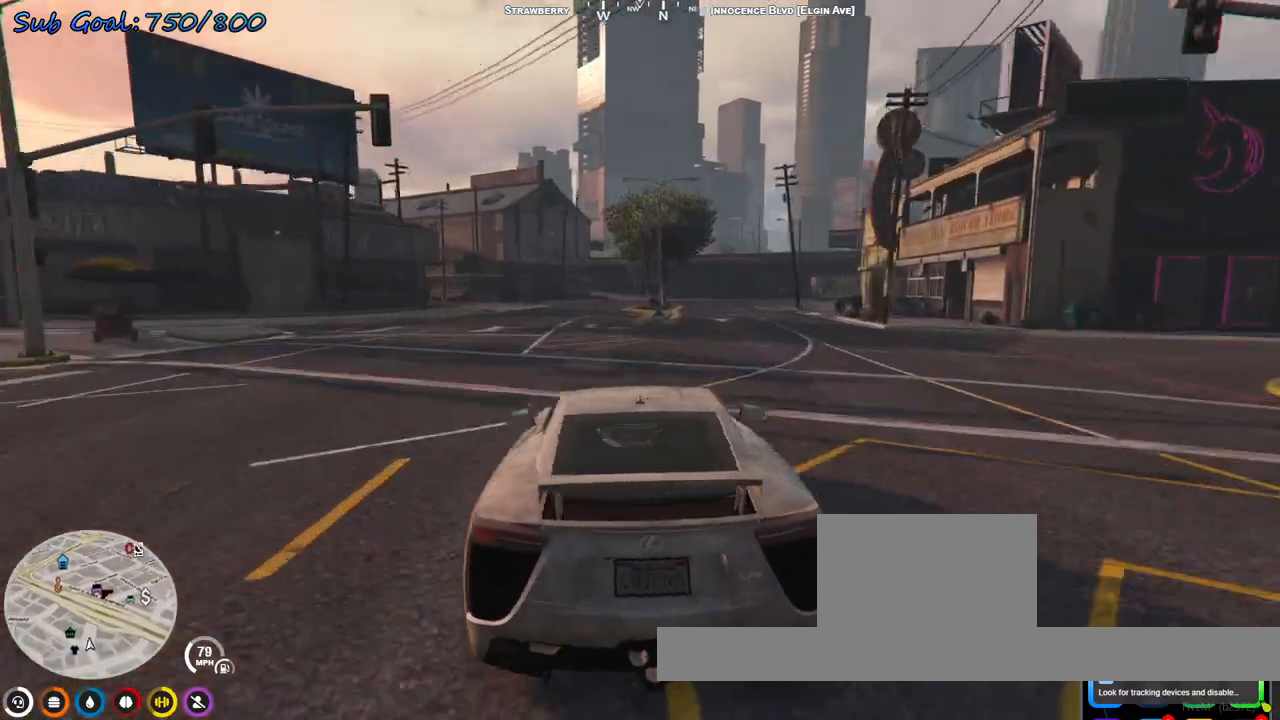
{"keys": ["w"], "events": [[100, "d", "up"], [133, "d", "down"], [300, "d", "up"]]}
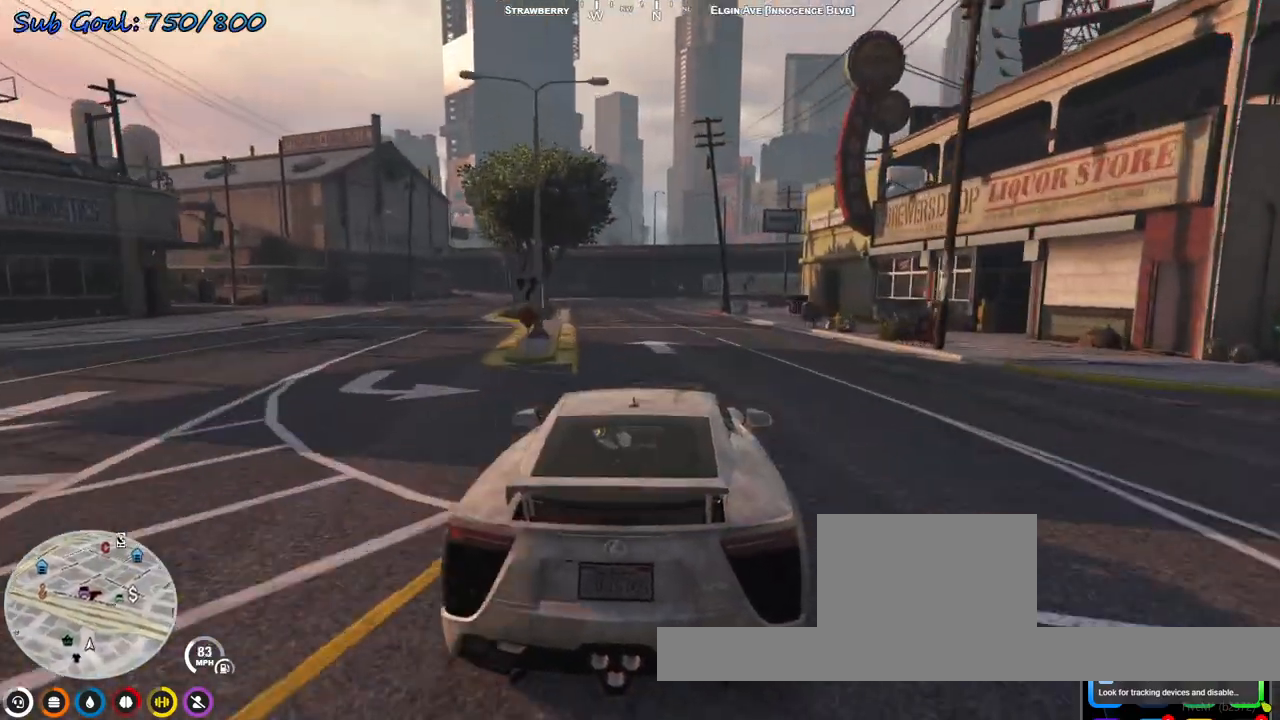
{"keys": ["w"], "events": [[167, "a", "down"], [233, "a", "up"]]}
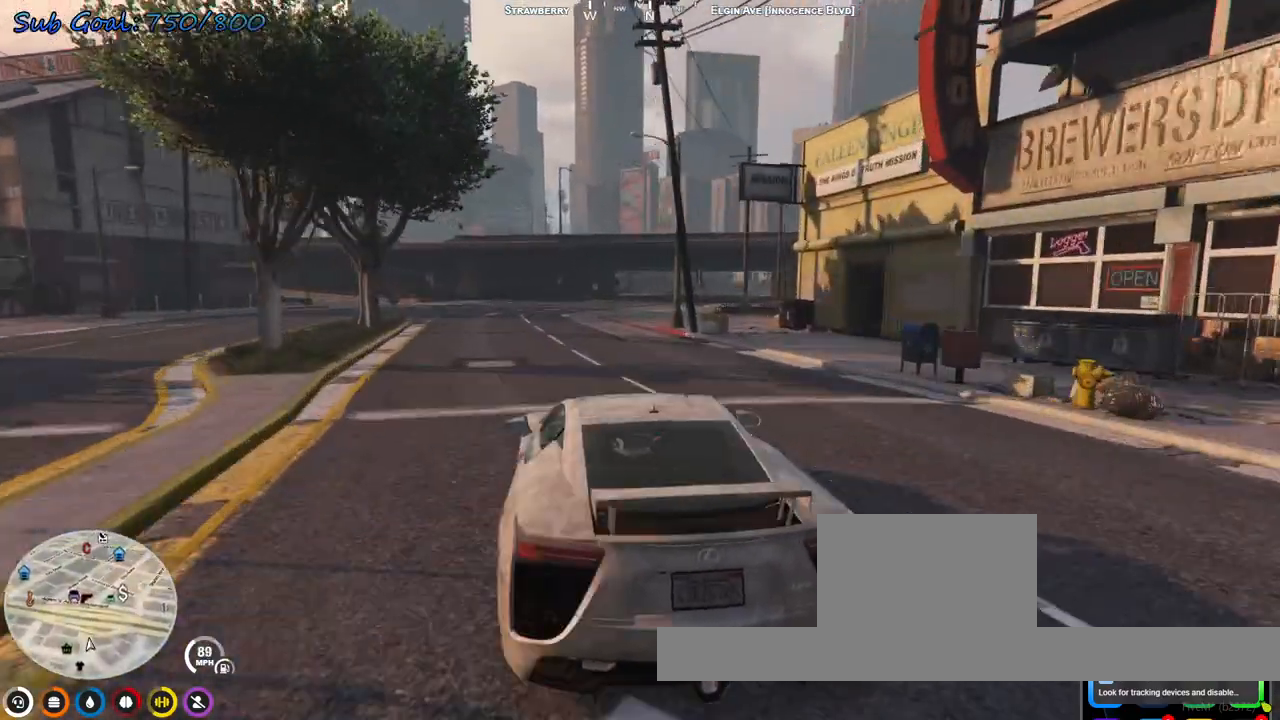
{"keys": ["w"], "events": [[67, "d", "down"], [267, "d", "up"], [300, "d", "down"], [433, "d", "up"]]}
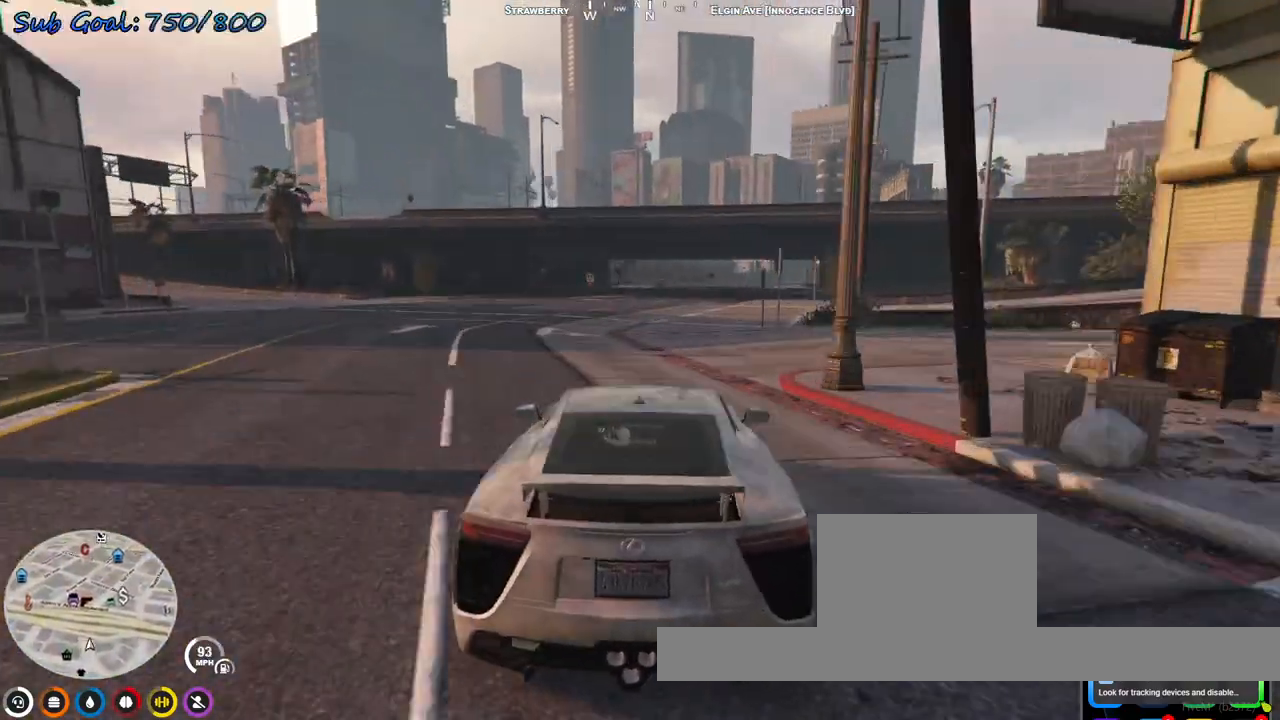
{"keys": ["w"], "events": [[33, "d", "down"], [167, "d", "up"], [333, "d", "down"], [400, "d", "up"]]}